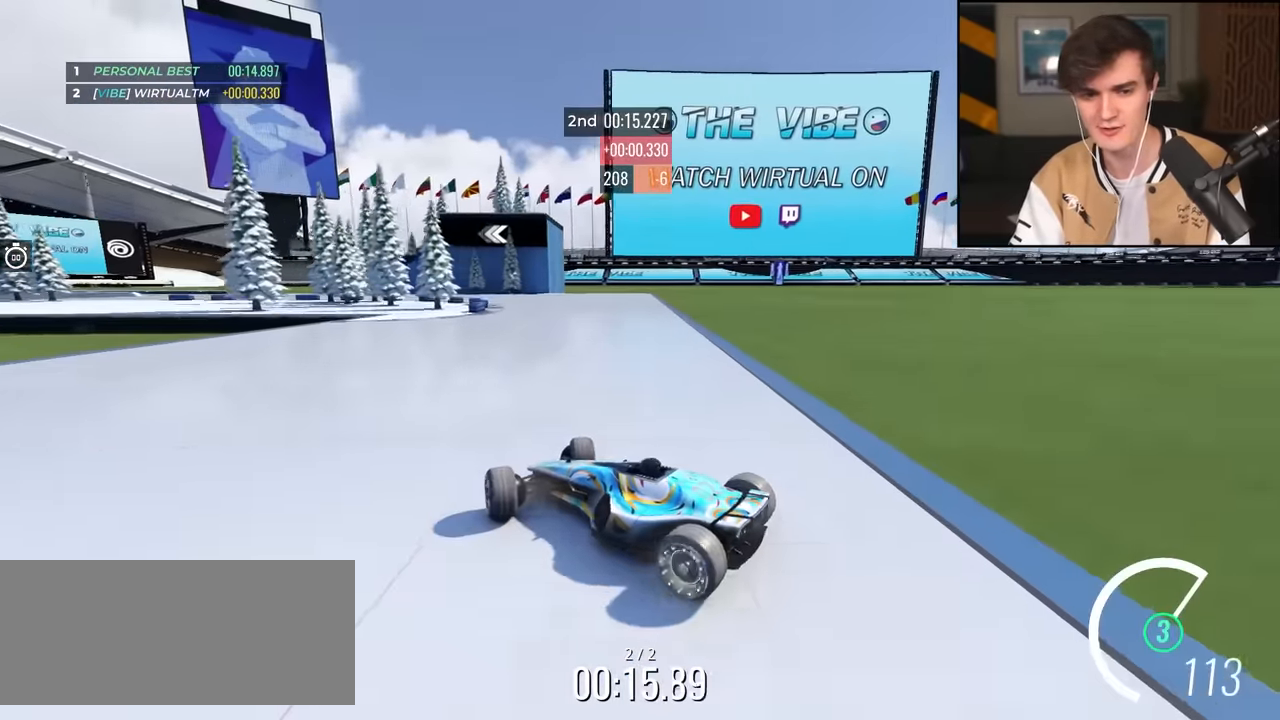
Gameplay with keyboard; each line is a JSON object with the keys held at the frame after it. "events" lists presses ("down") and releases ("up") of "brake", "down", "left", "right" and "up" between this image and that frame as [ms after this image, input, new state], when the widget could be followed in between. No other keys are recorded. Mouse input is not recorded. Key names are as the overlay labels them; some are game actions (e.g. jump) rather than physical keys.
{"keys": ["right", "up"], "events": [[267, "brake", "down"], [367, "brake", "up"]]}
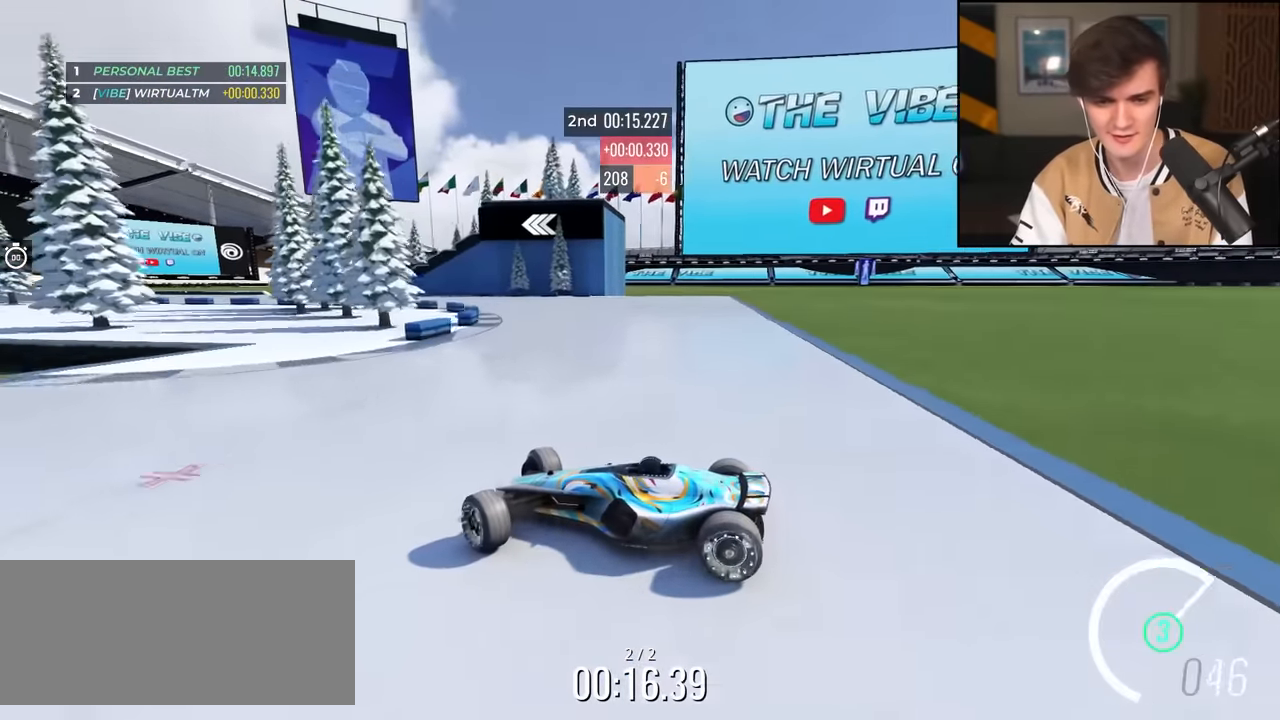
{"keys": ["right", "up"], "events": []}
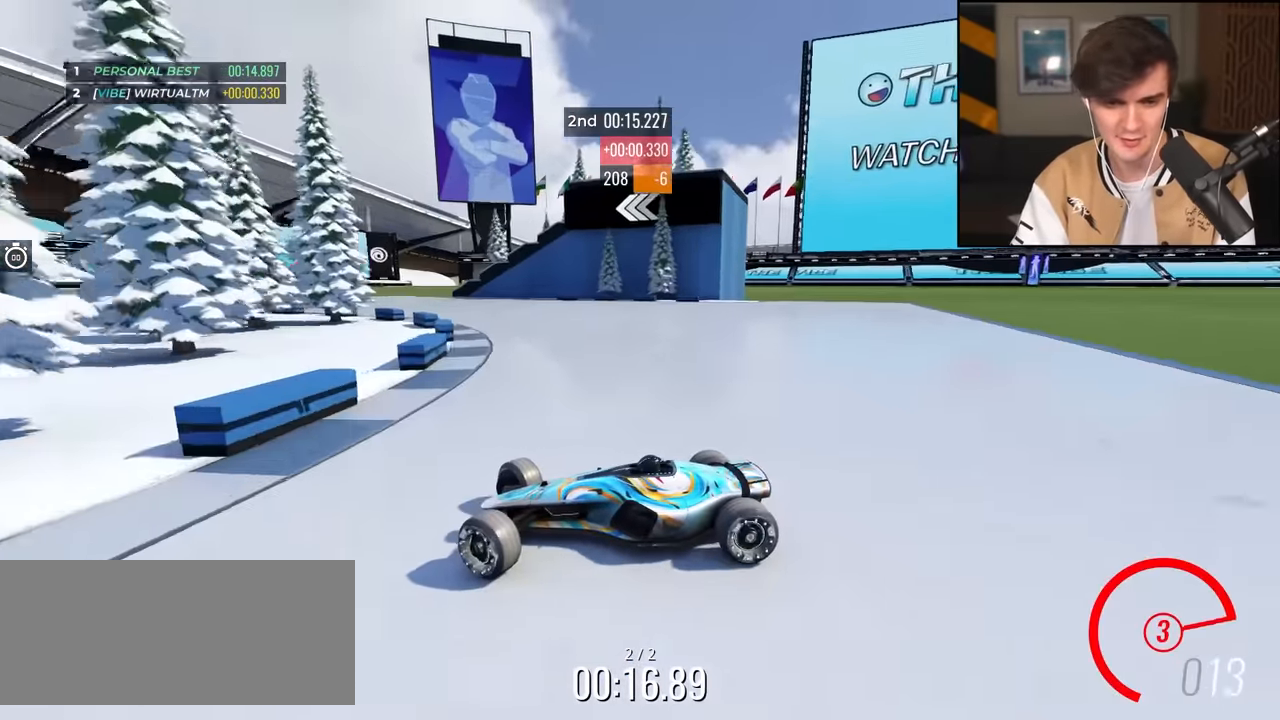
{"keys": ["right", "up"], "events": [[17, "brake", "down"], [67, "brake", "up"], [433, "up", "up"], [483, "up", "down"]]}
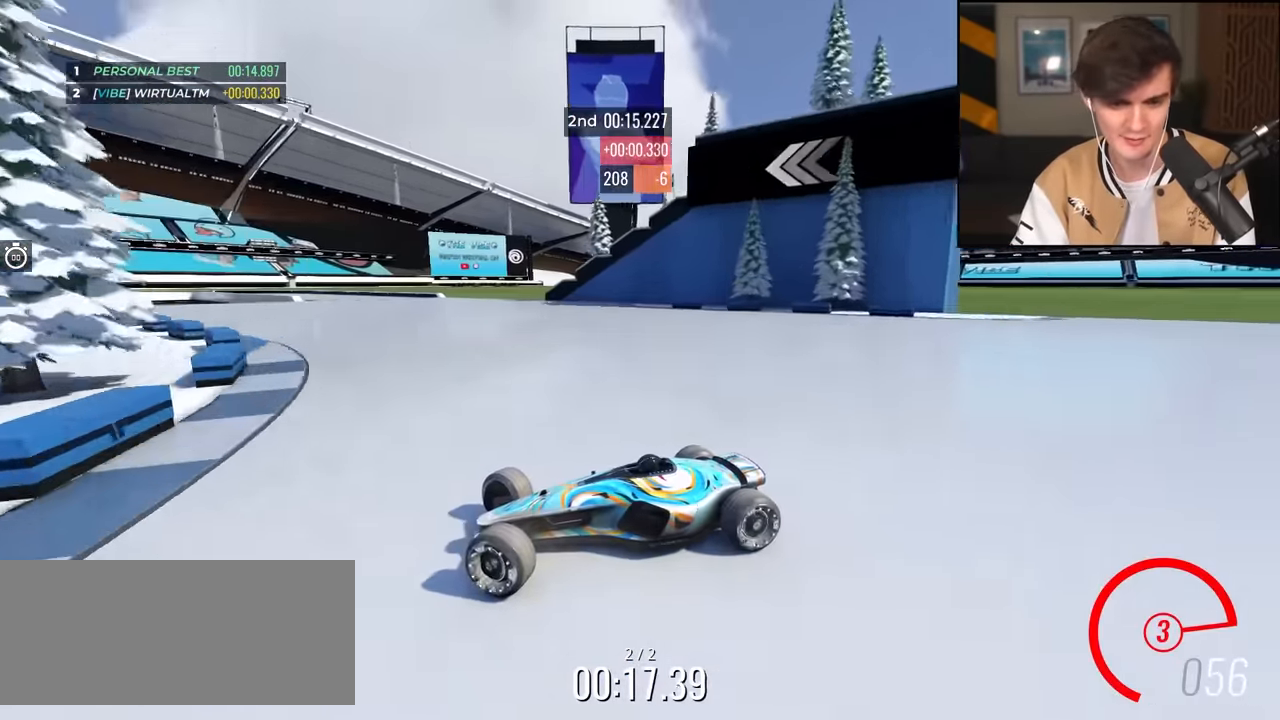
{"keys": ["right", "up"], "events": []}
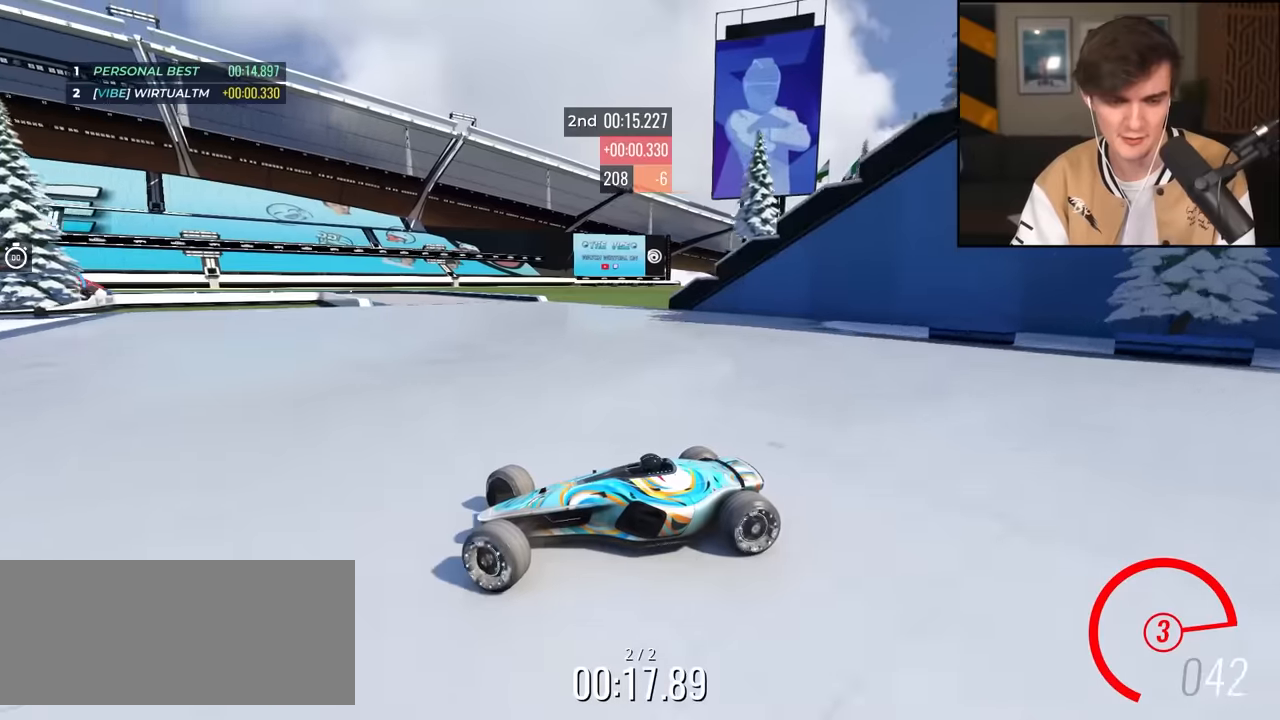
{"keys": ["right", "up"], "events": []}
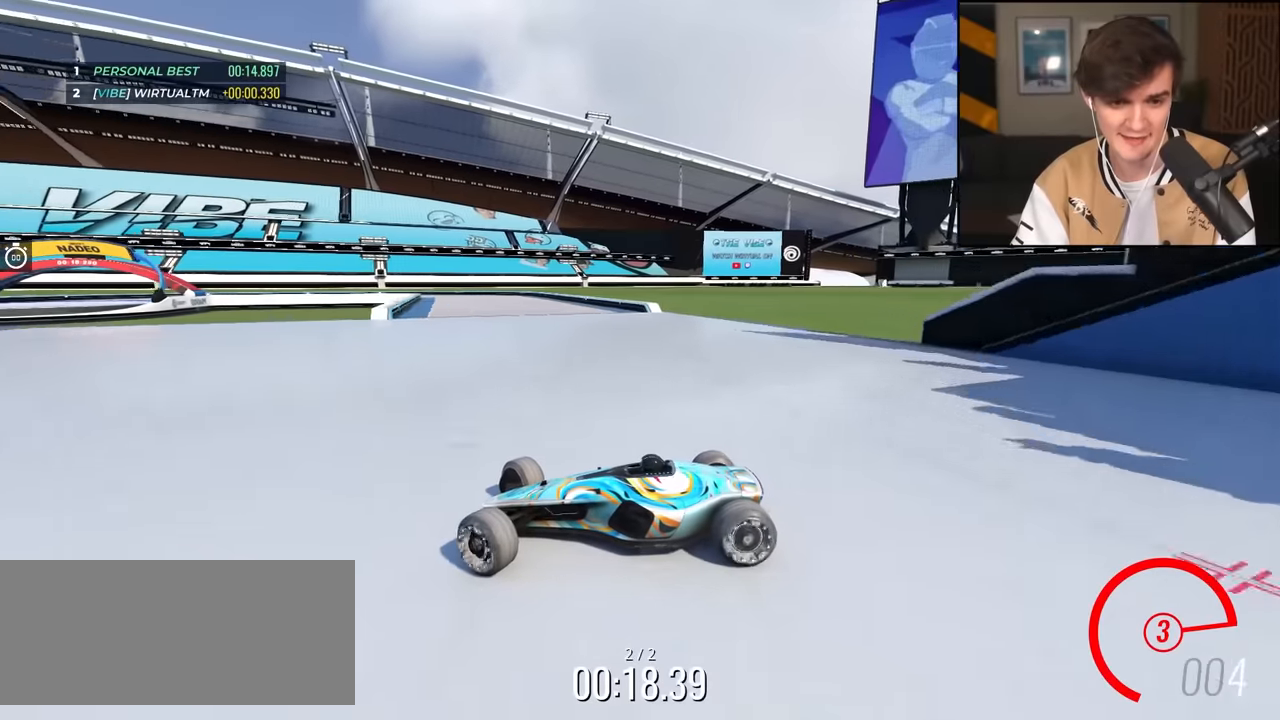
{"keys": ["right"], "events": [[117, "up", "up"], [200, "up", "down"], [350, "up", "up"]]}
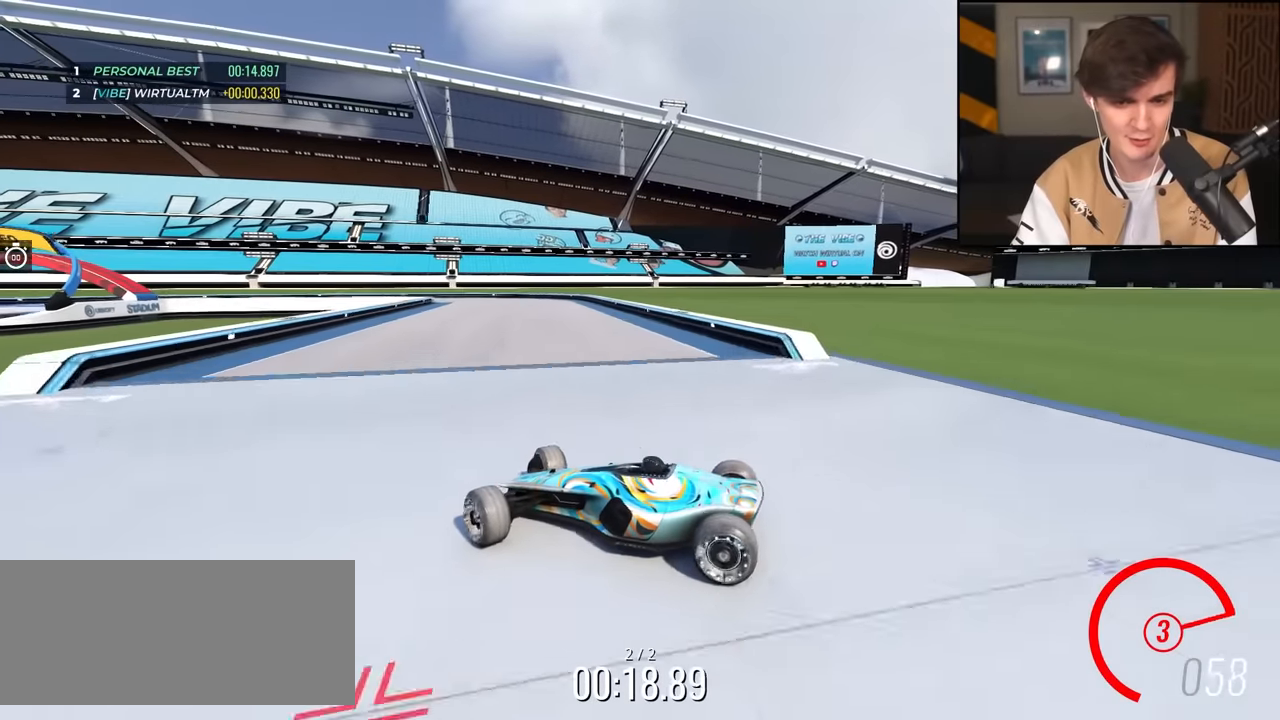
{"keys": ["left"], "events": [[367, "right", "up"], [417, "left", "down"]]}
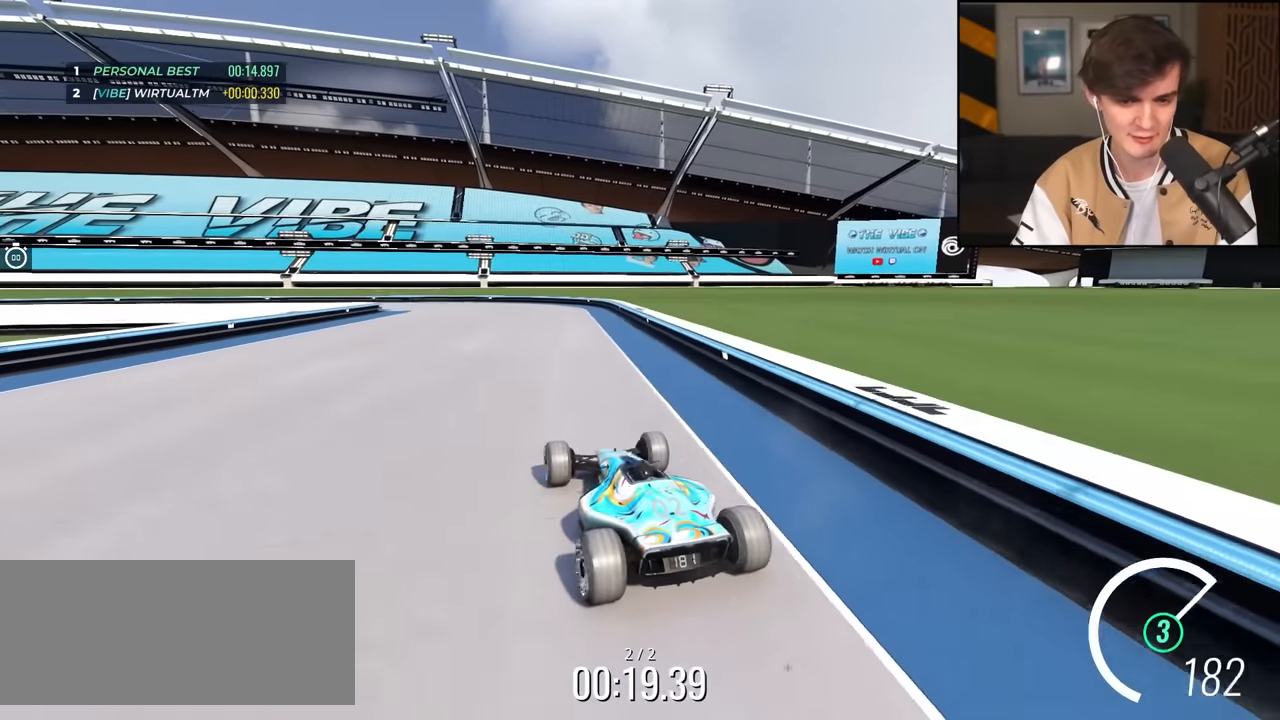
{"keys": ["left", "up"], "events": [[233, "up", "down"]]}
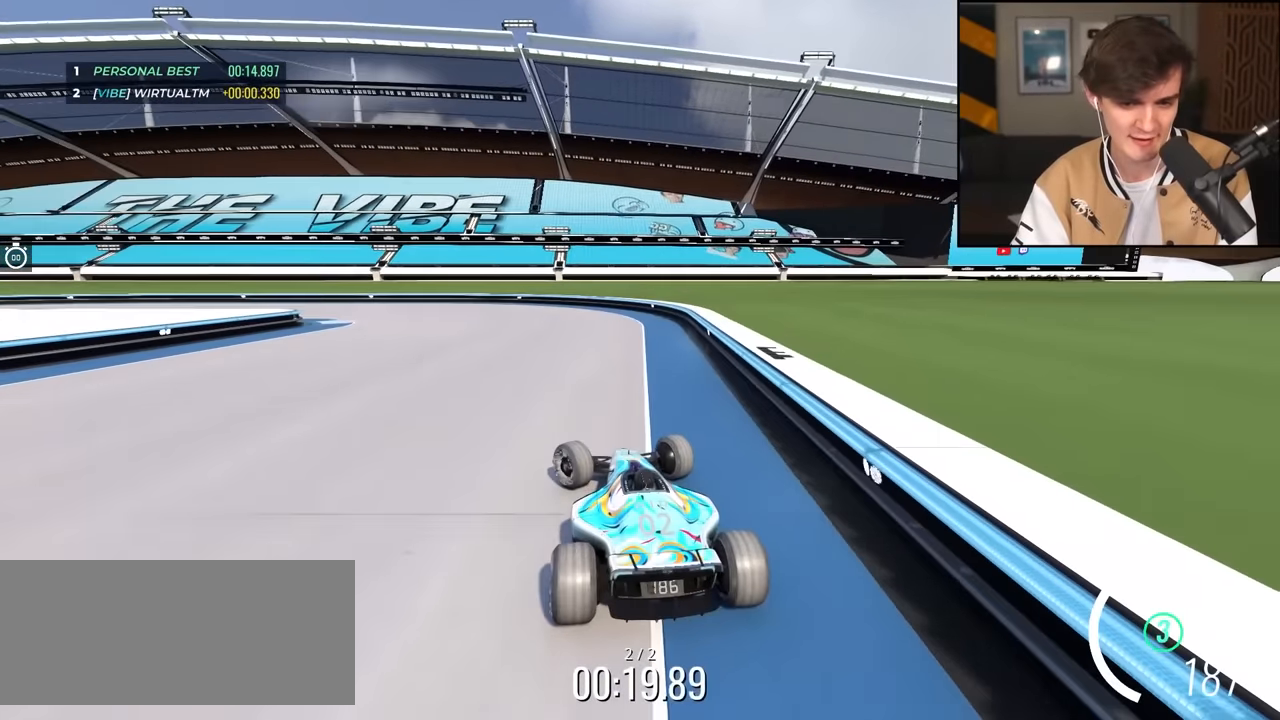
{"keys": ["left", "up"], "events": []}
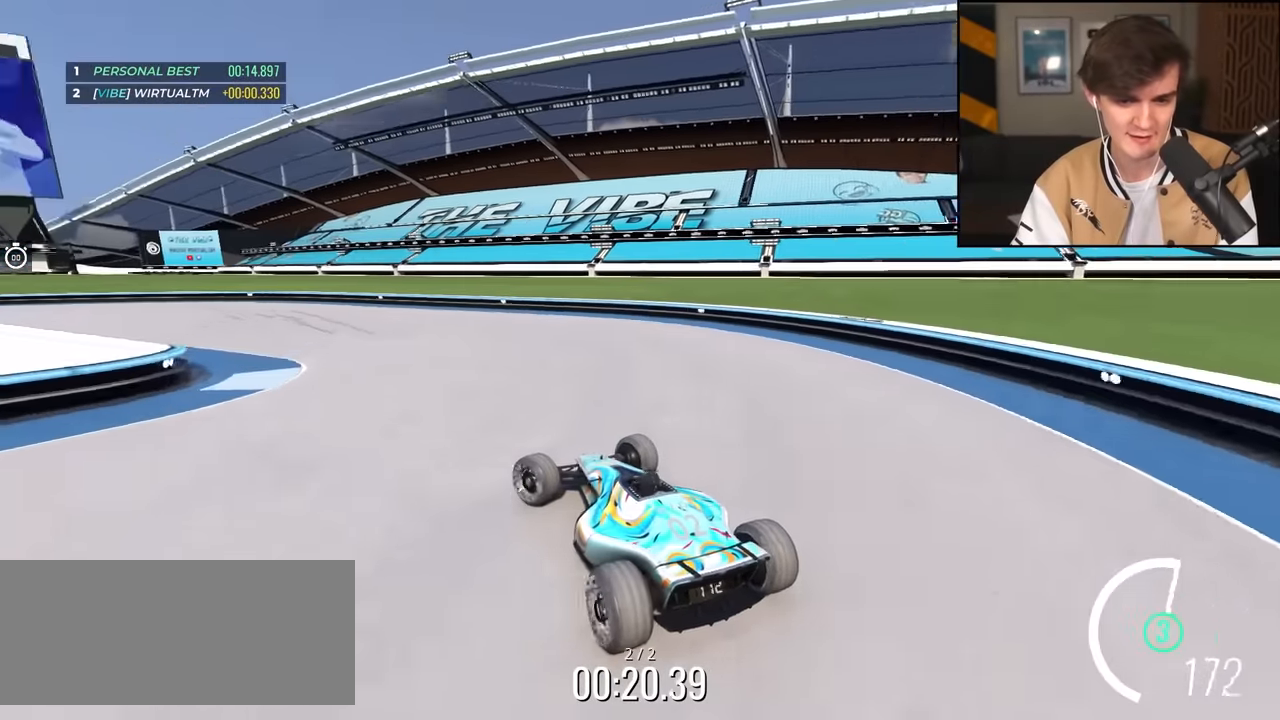
{"keys": ["left", "up"], "events": [[133, "left", "up"], [500, "left", "down"]]}
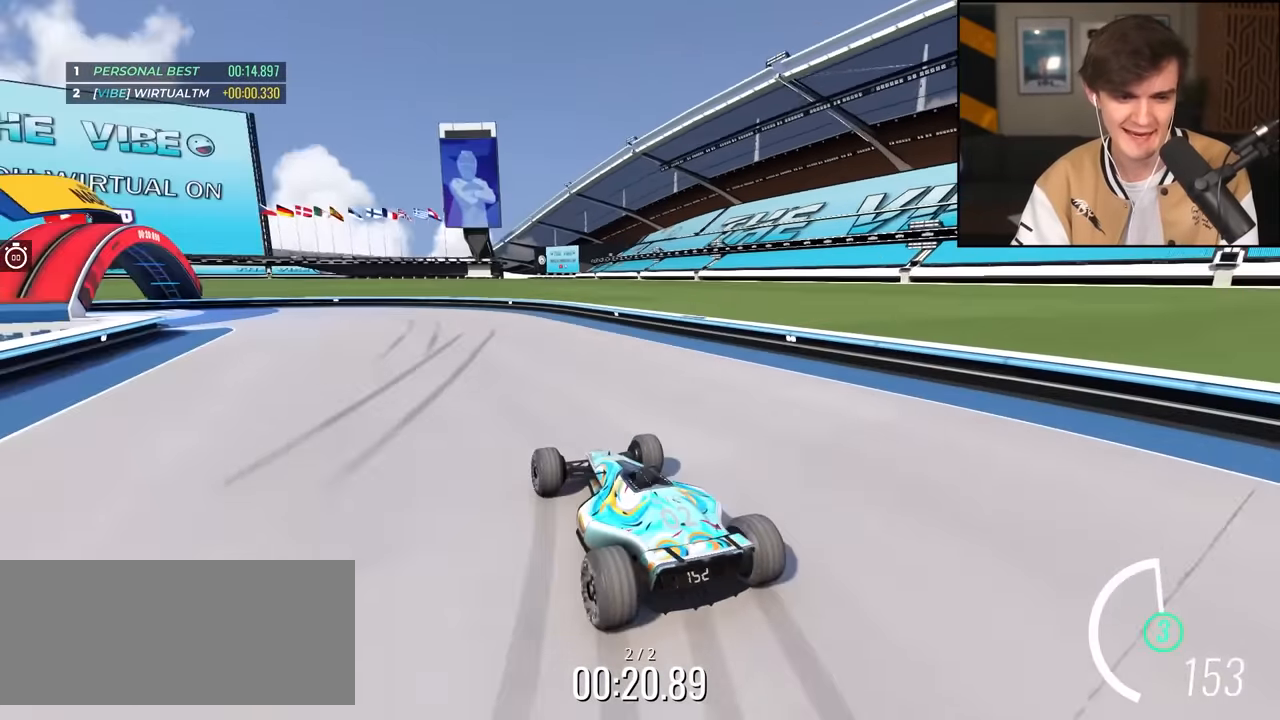
{"keys": ["left", "up"], "events": []}
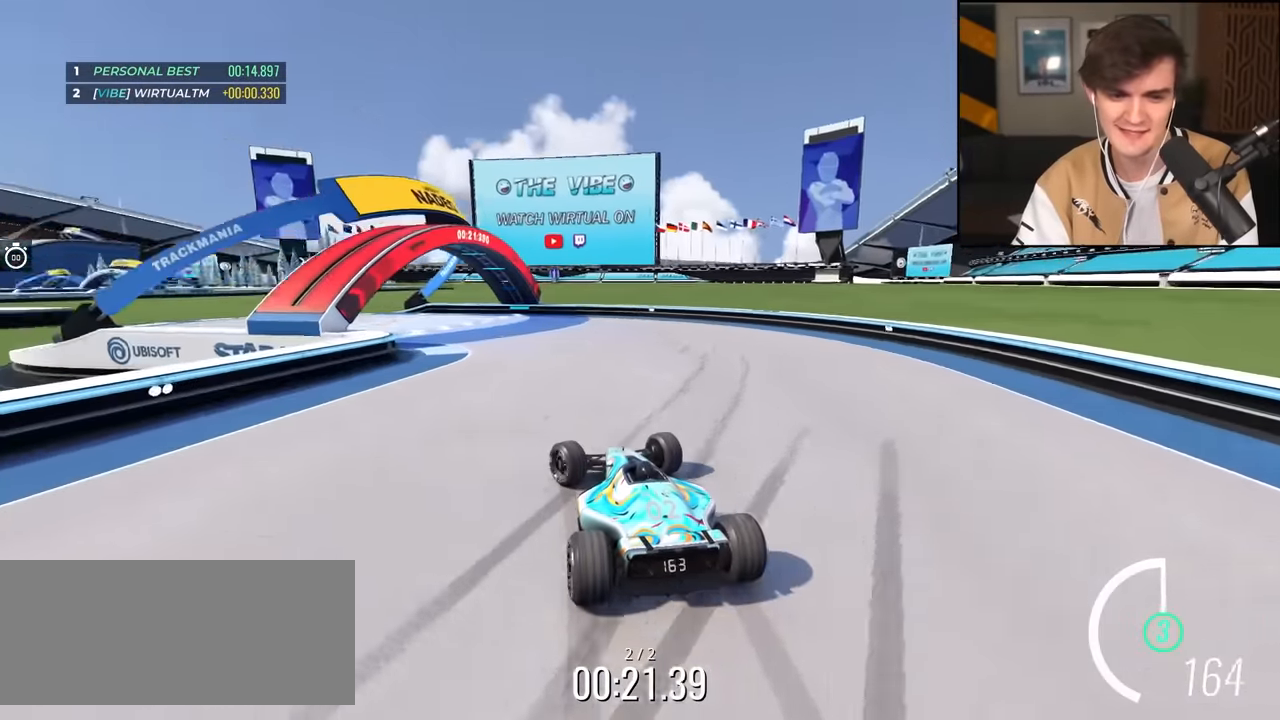
{"keys": ["left", "up"], "events": []}
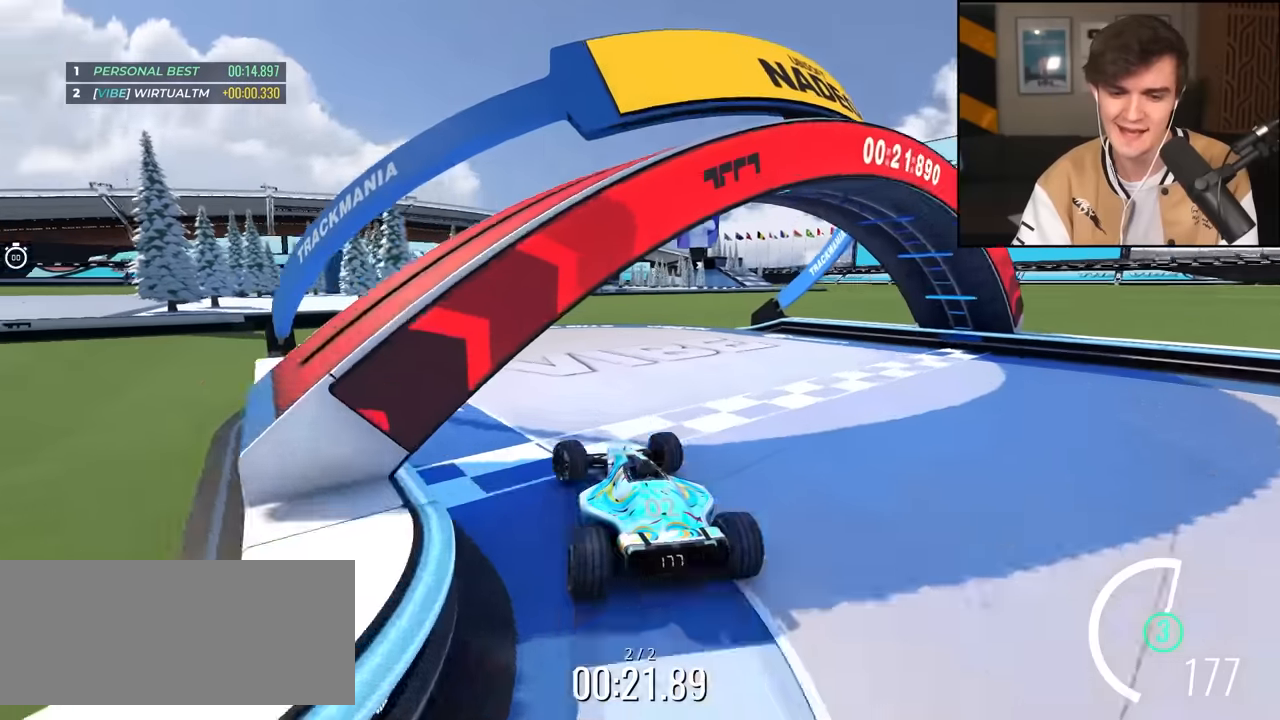
{"keys": ["left"], "events": [[417, "up", "up"]]}
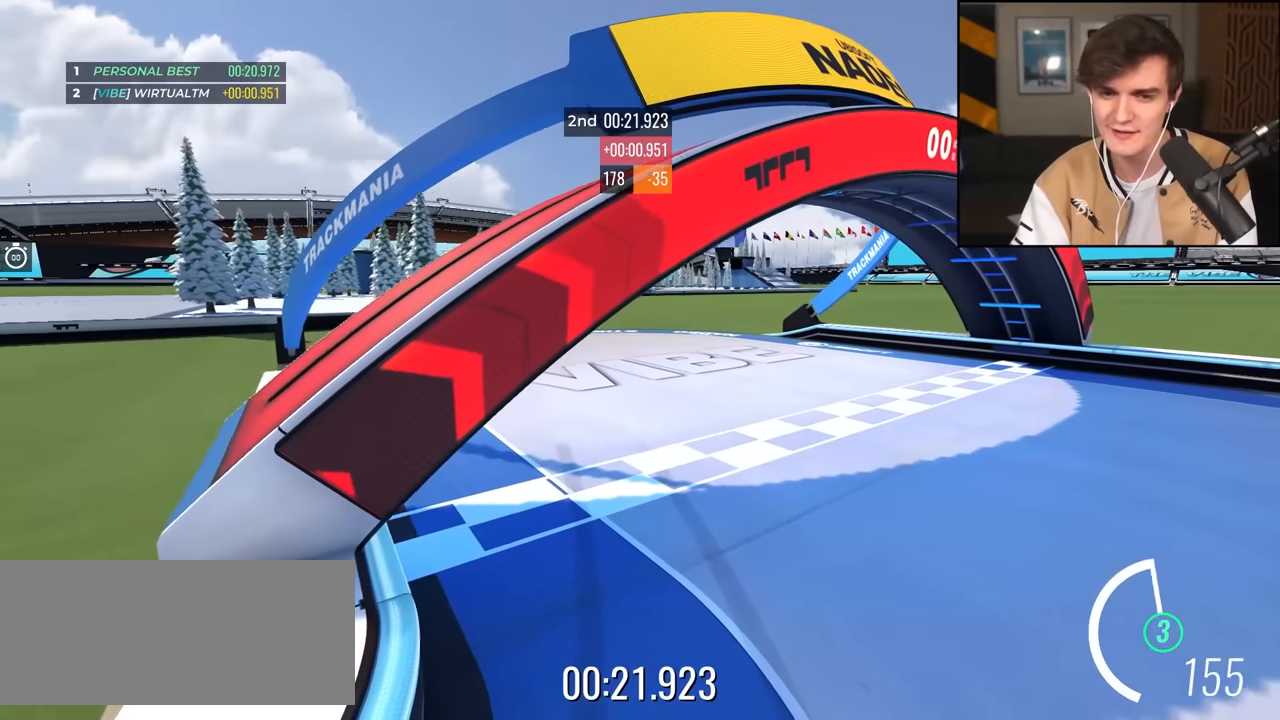
{"keys": [], "events": [[100, "left", "up"]]}
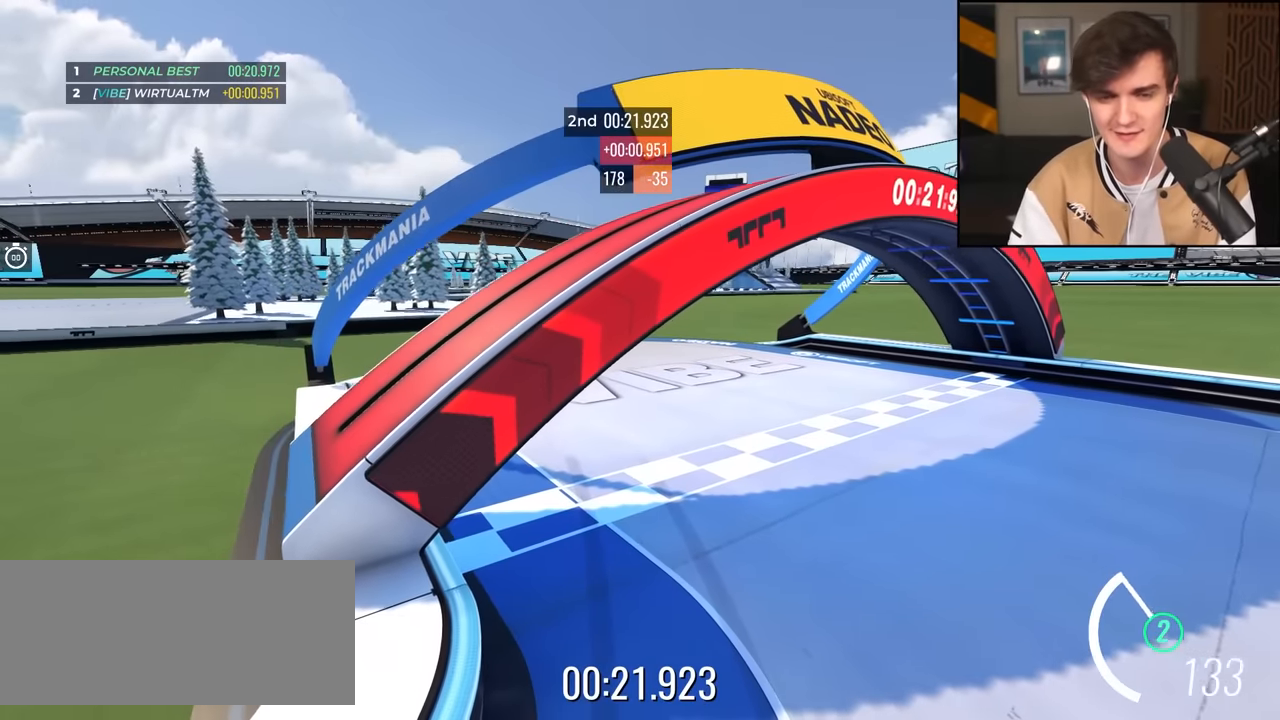
{"keys": [], "events": []}
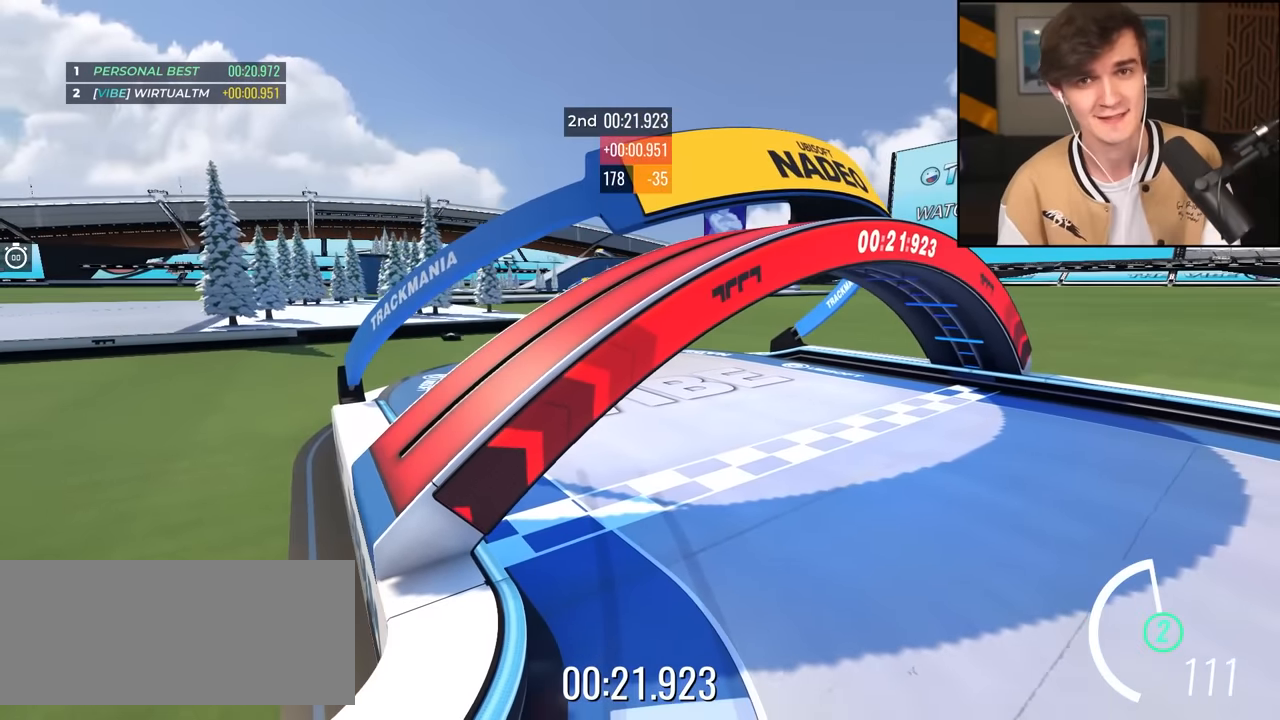
{"keys": [], "events": []}
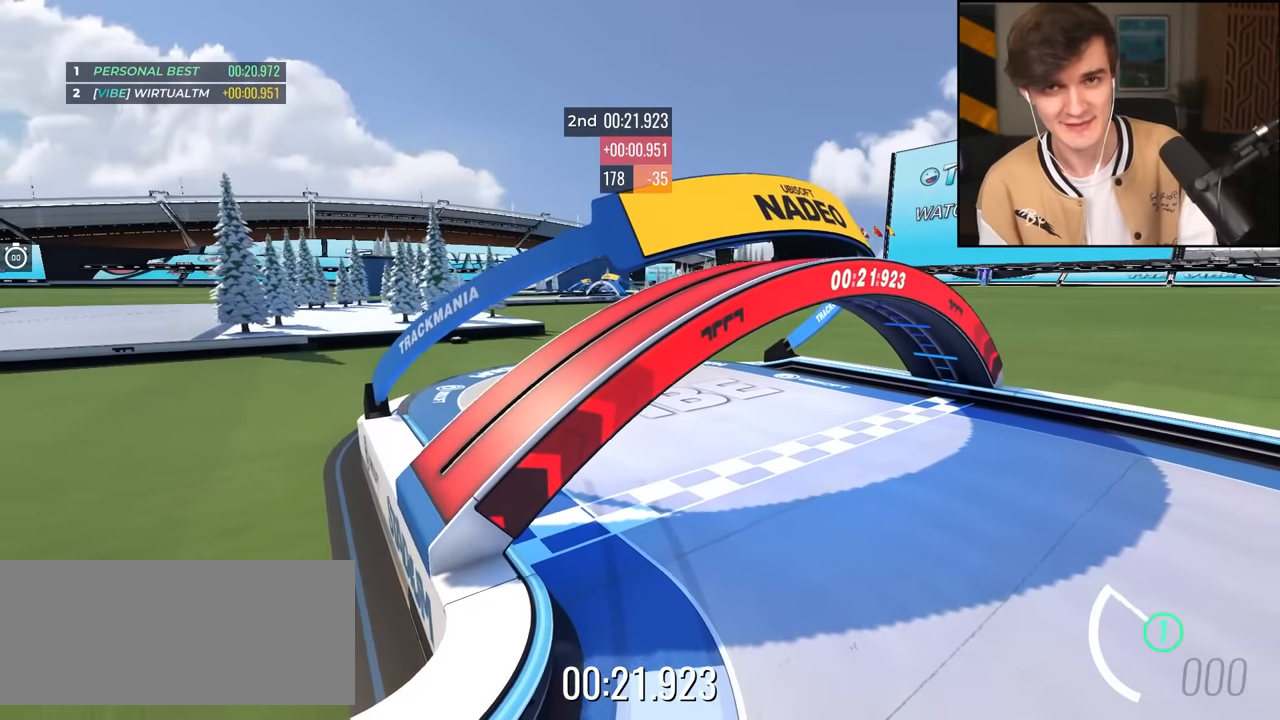
{"keys": [], "events": []}
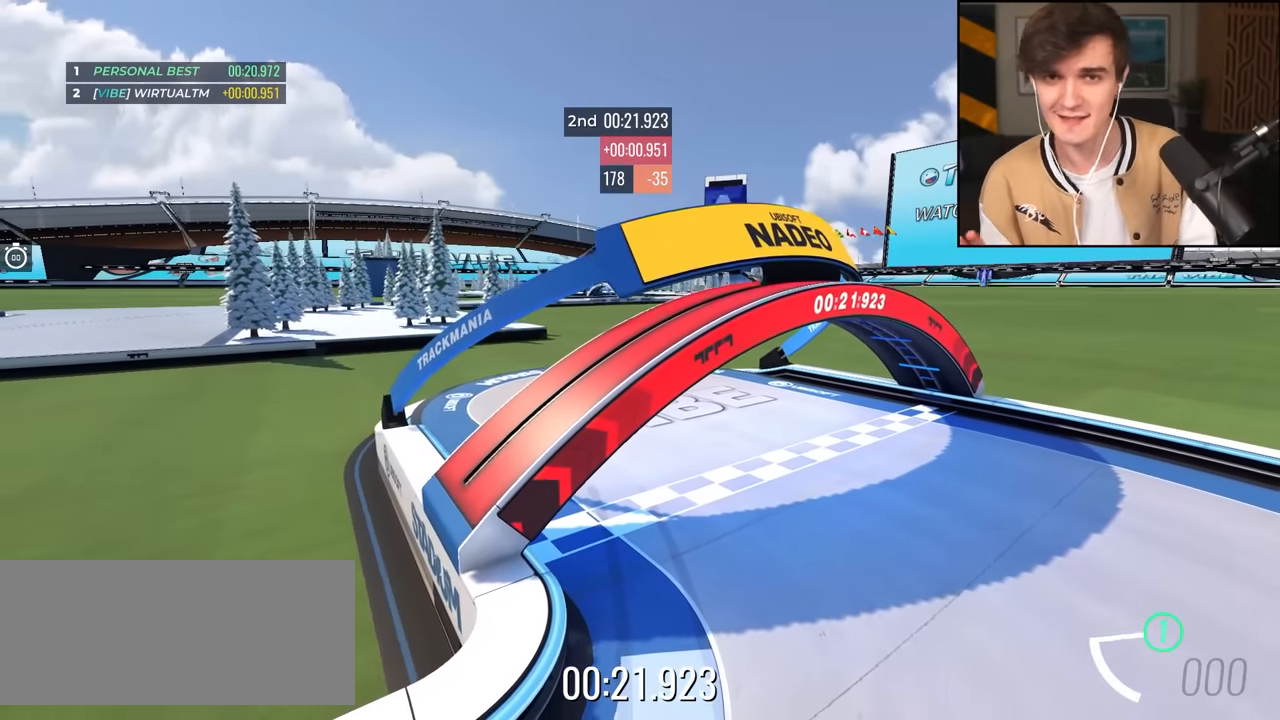
{"keys": [], "events": []}
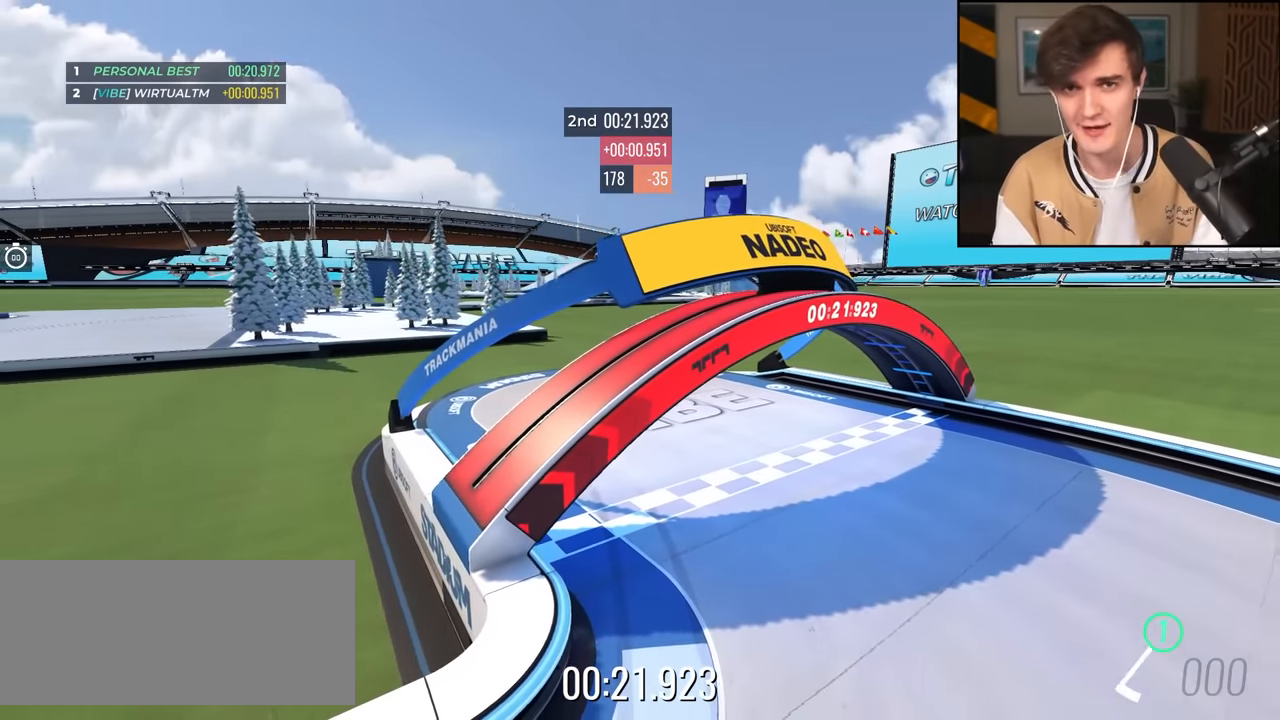
{"keys": [], "events": []}
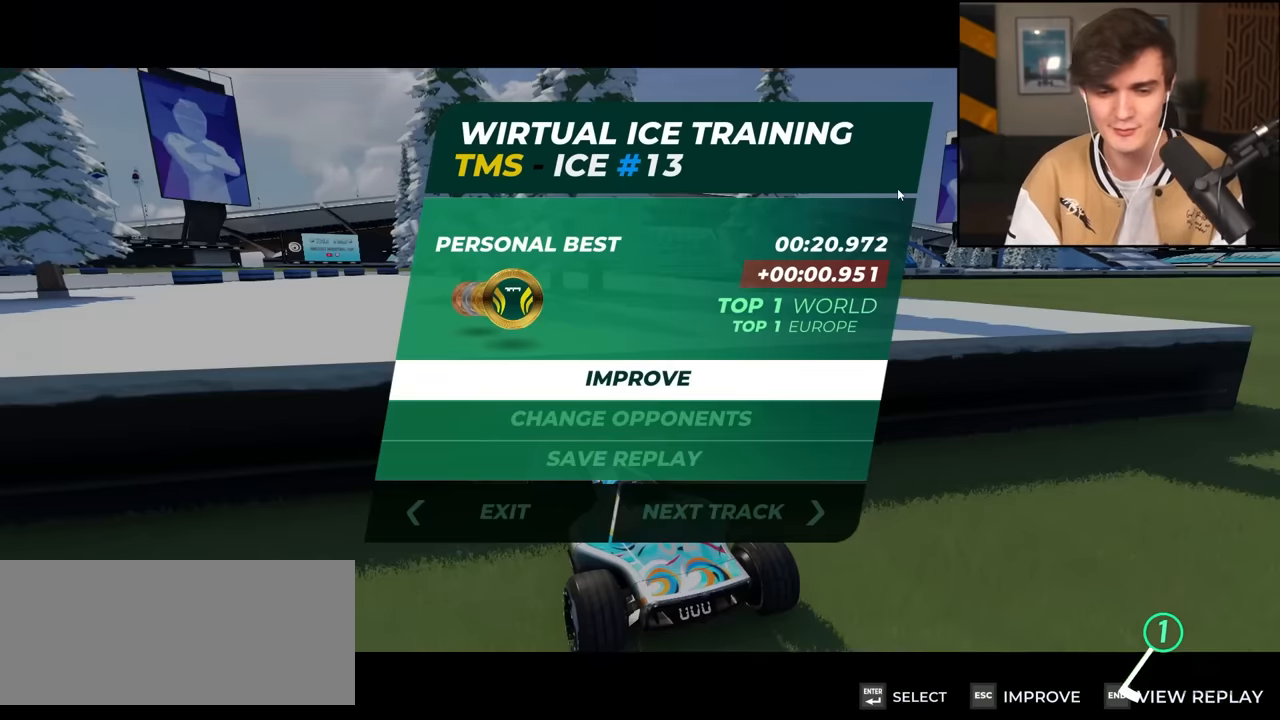
{"keys": [], "events": []}
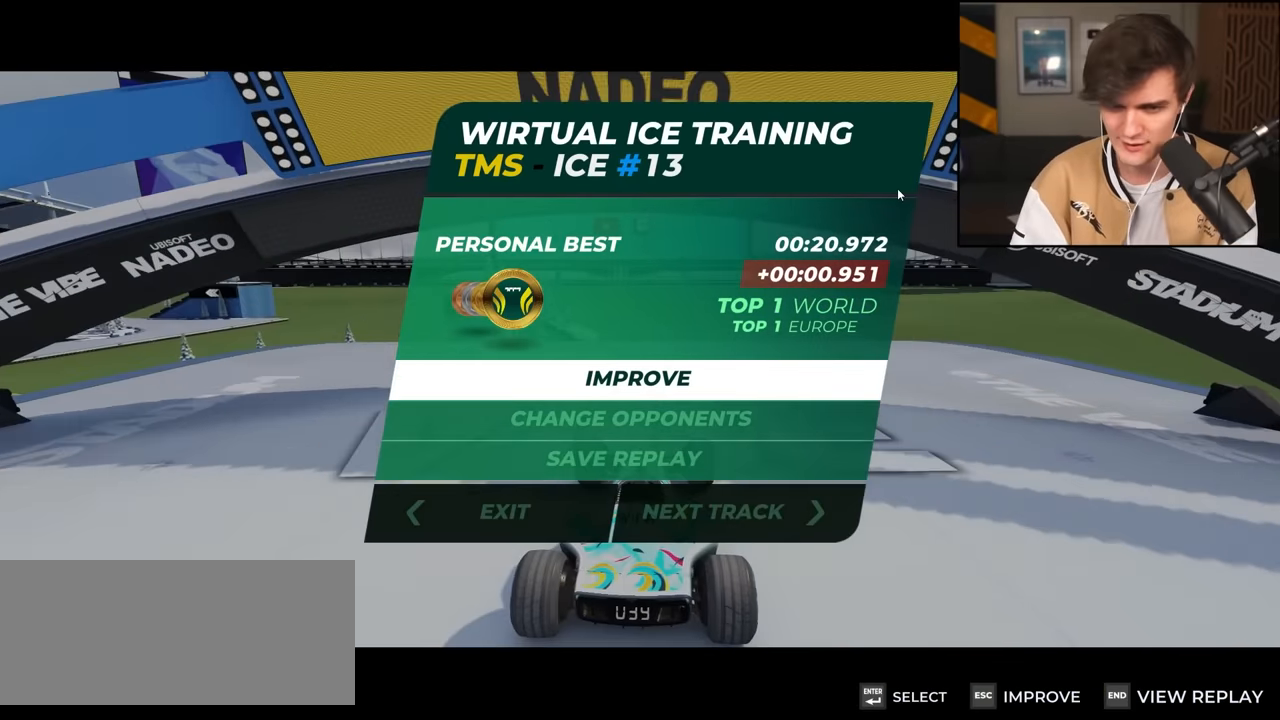
{"keys": [], "events": []}
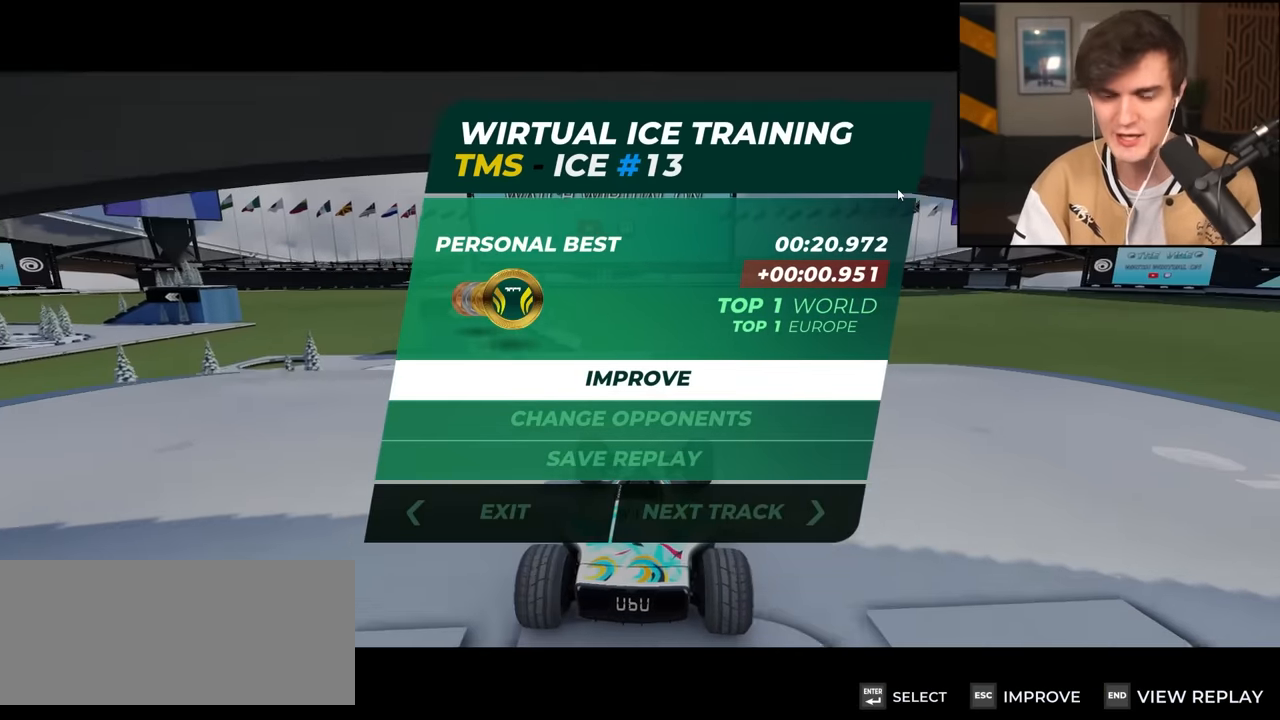
{"keys": [], "events": []}
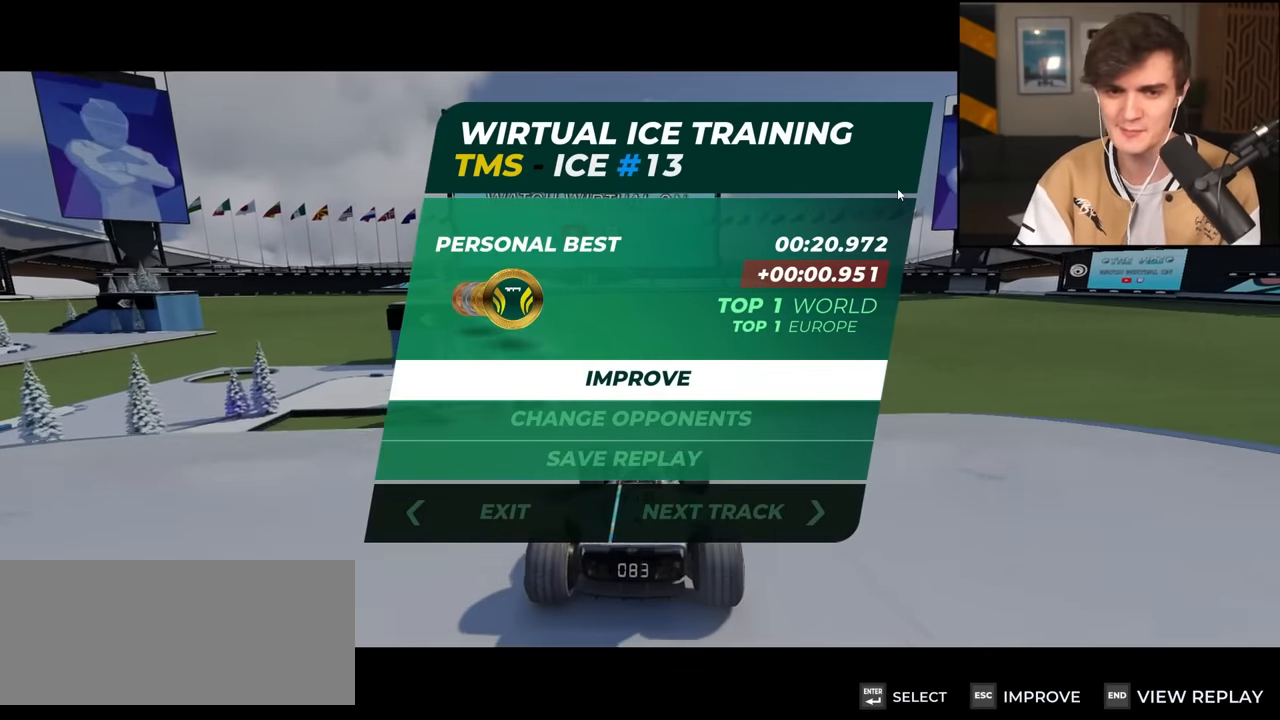
{"keys": [], "events": []}
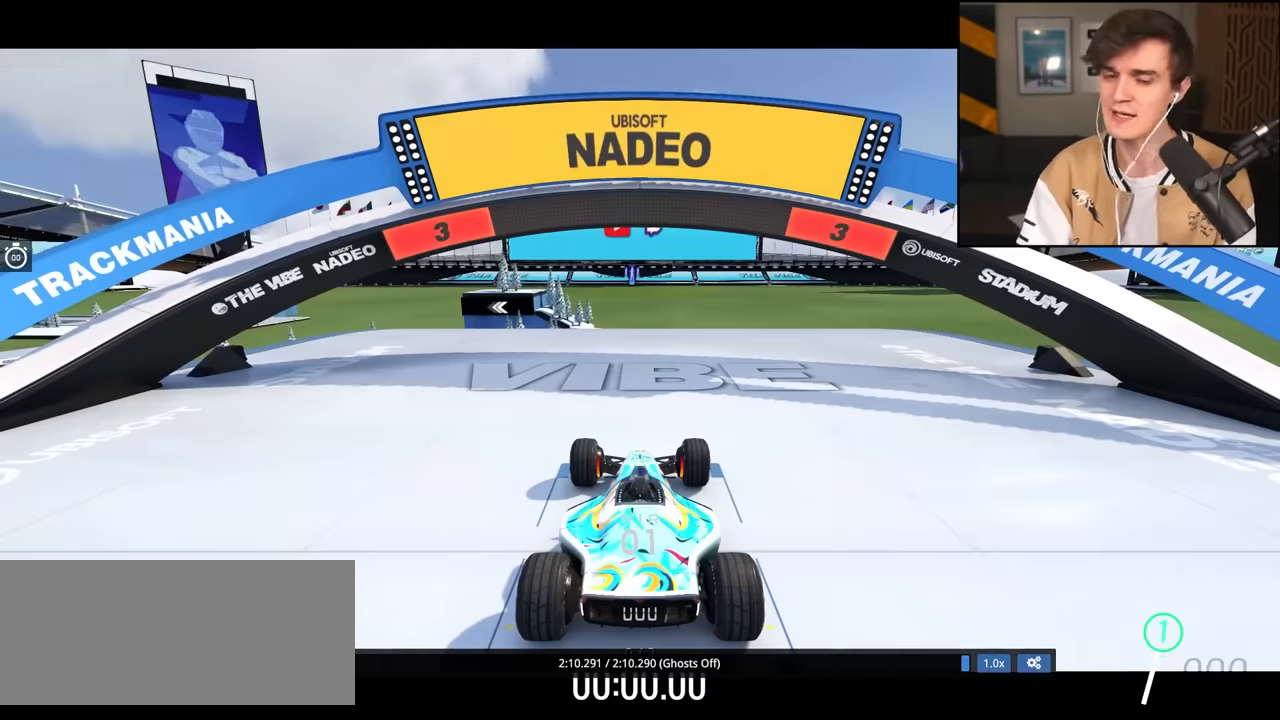
{"keys": ["up"], "events": [[17, "up", "down"]]}
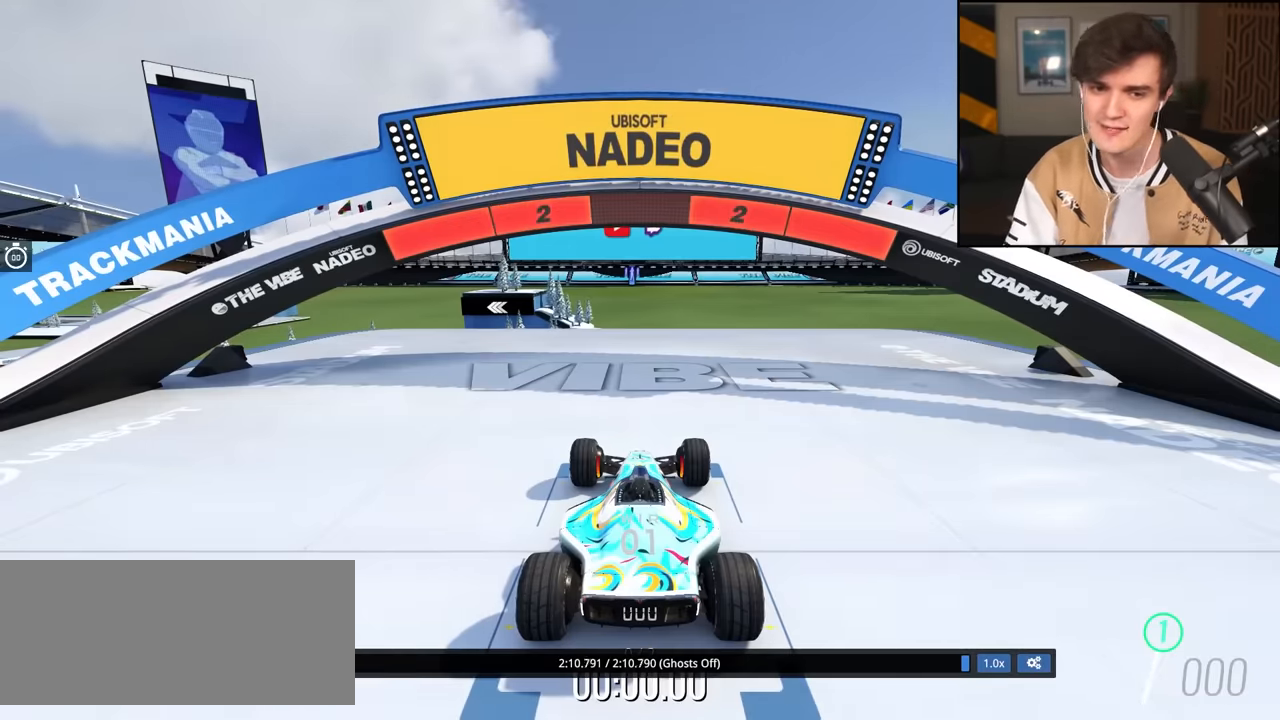
{"keys": ["up"], "events": []}
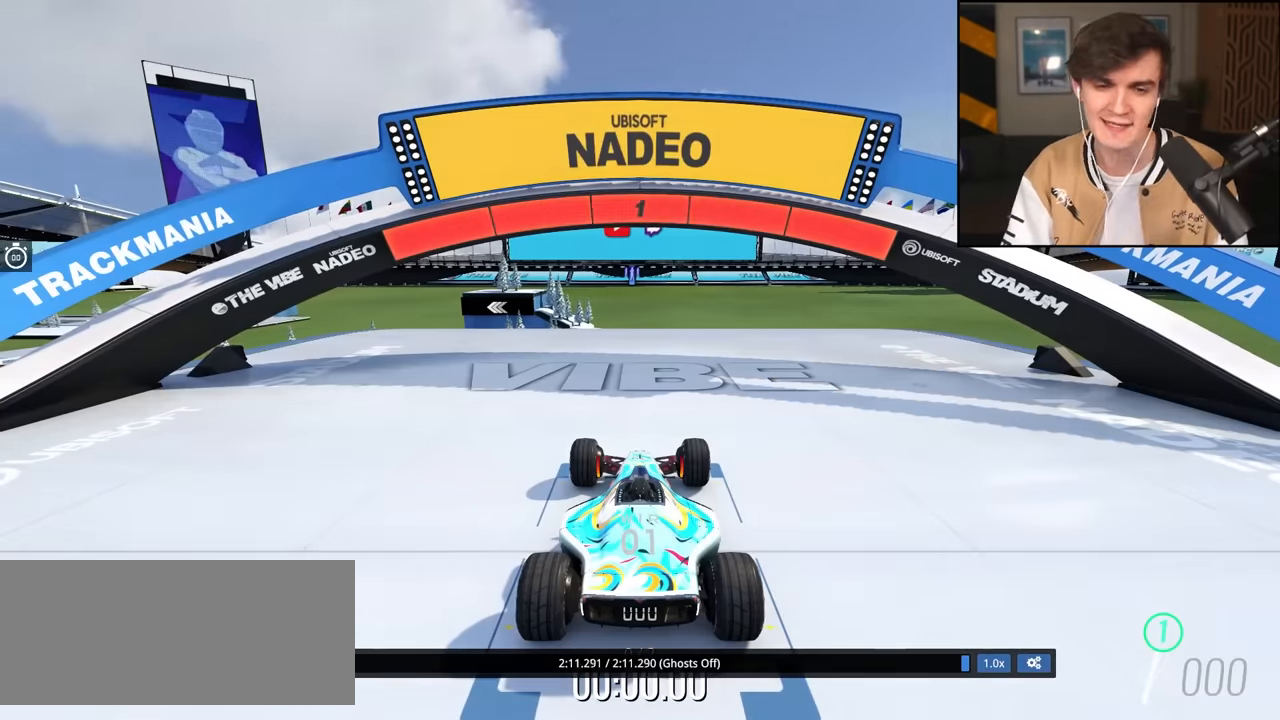
{"keys": ["up"], "events": []}